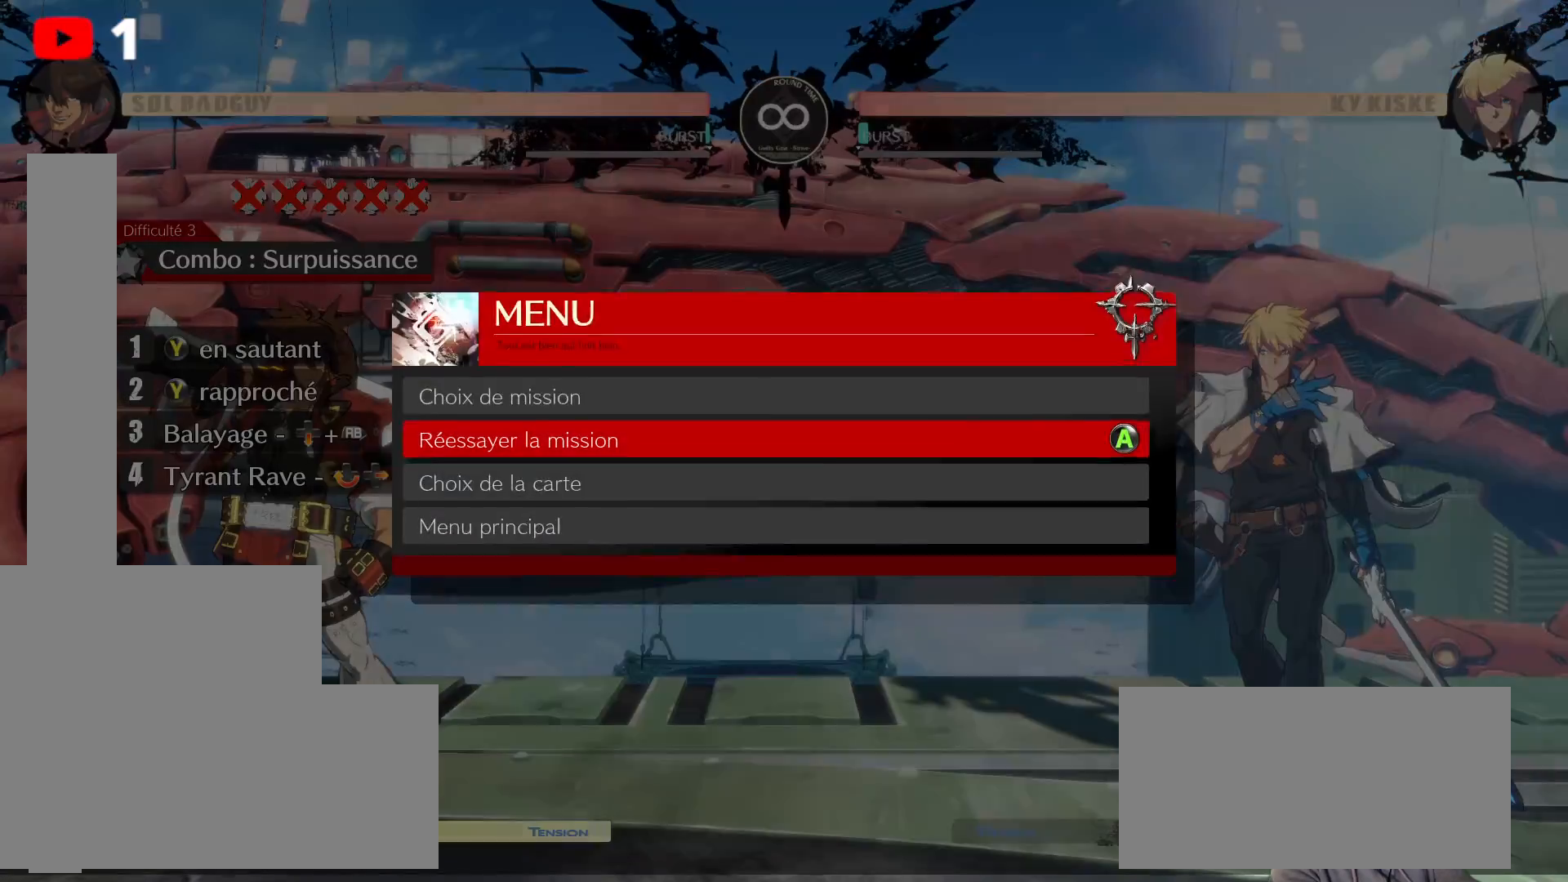
Gameplay with a controller (Xbox layout); each line is a JSON object with the inputs held at the frame after it. "events" lists button and stick changes between this image and that frame as [ms after this image, input, new state], when the widget could be followed in between. Not read: HOME L3 R3.
{"buttons": [], "left_stick": "center", "right_stick": "center", "events": [[417, "A", "down"], [500, "A", "up"]]}
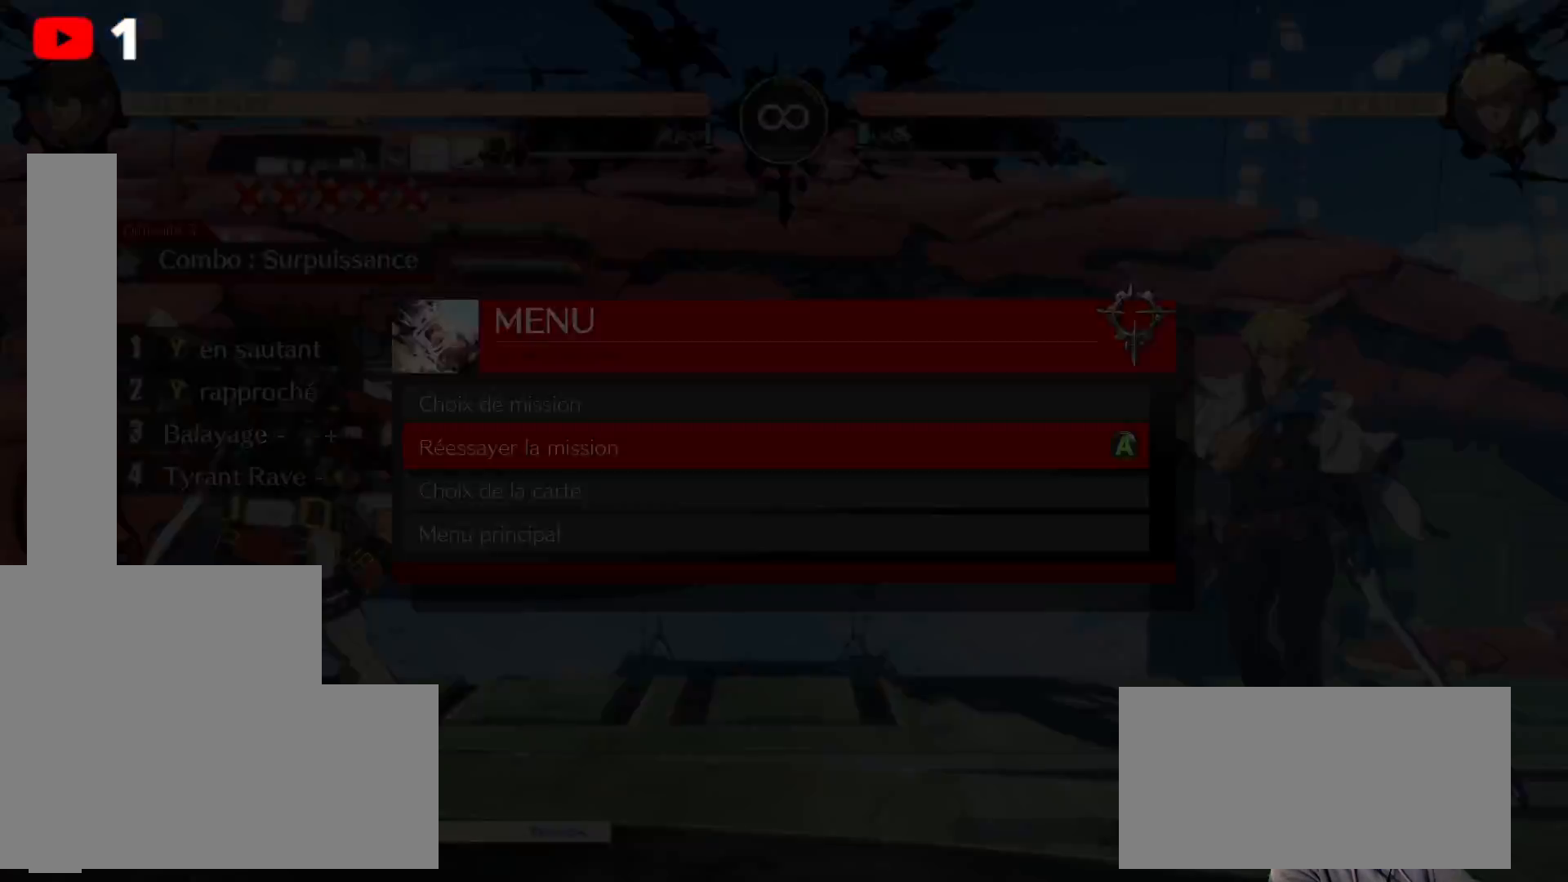
{"buttons": [], "left_stick": "center", "right_stick": "center", "events": []}
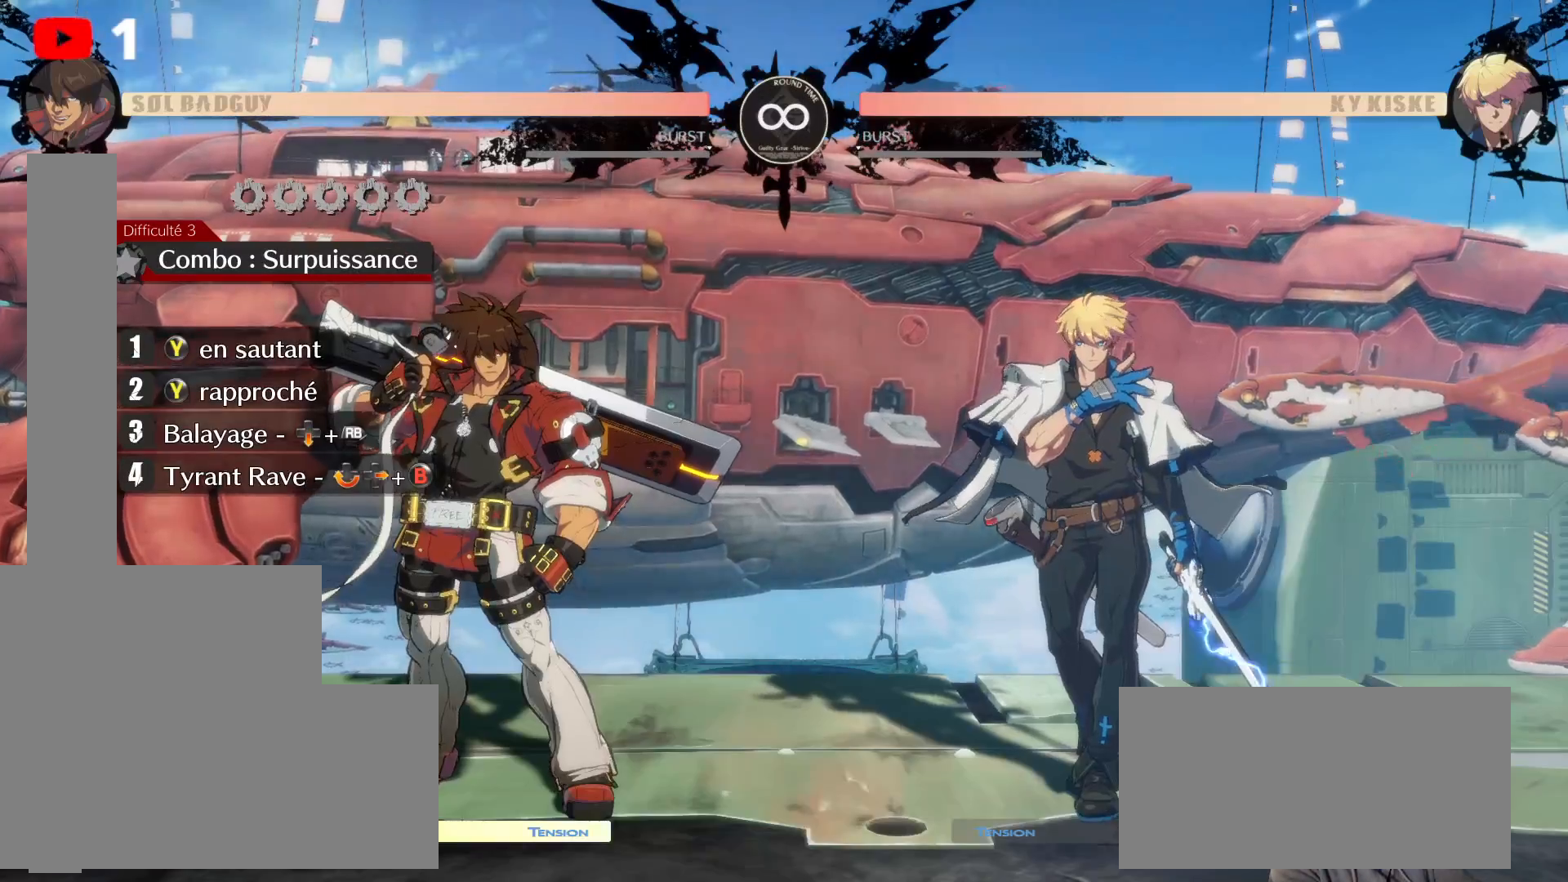
{"buttons": [], "left_stick": "center", "right_stick": "center"}
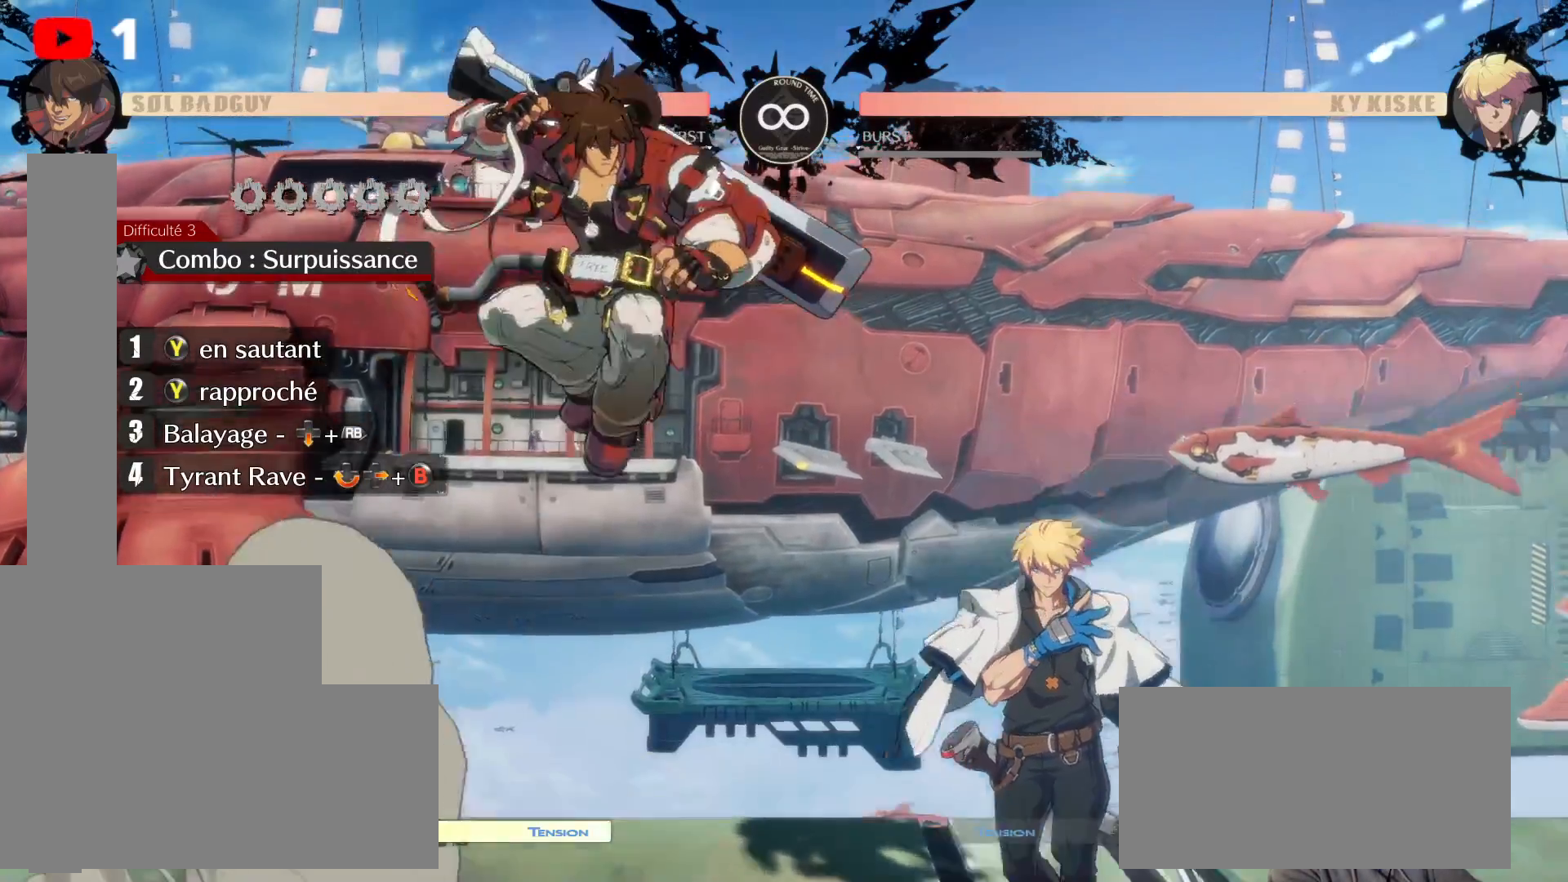
{"buttons": [], "left_stick": "center", "right_stick": "center", "events": [[167, "DPAD_UP", "down"], [167, "Y", "down"], [283, "Y", "up"], [333, "DPAD_UP", "up"], [400, "Y", "down"], [500, "Y", "up"]]}
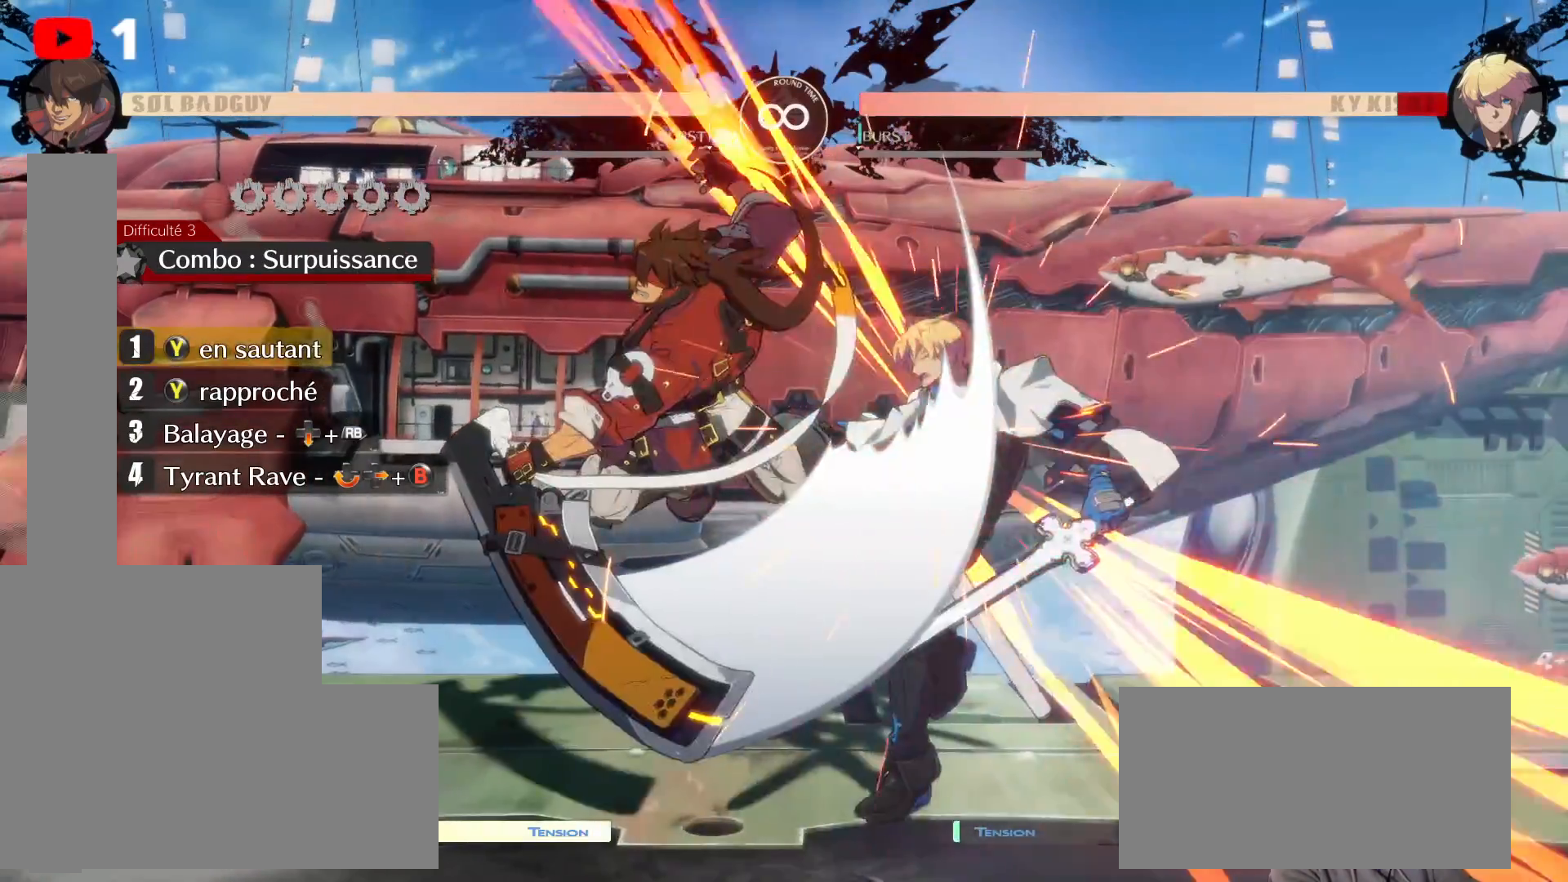
{"buttons": ["DPAD_DOWN"], "left_stick": "center", "right_stick": "center", "events": [[133, "Y", "down"], [183, "DPAD_DOWN", "down"], [233, "Y", "up"]]}
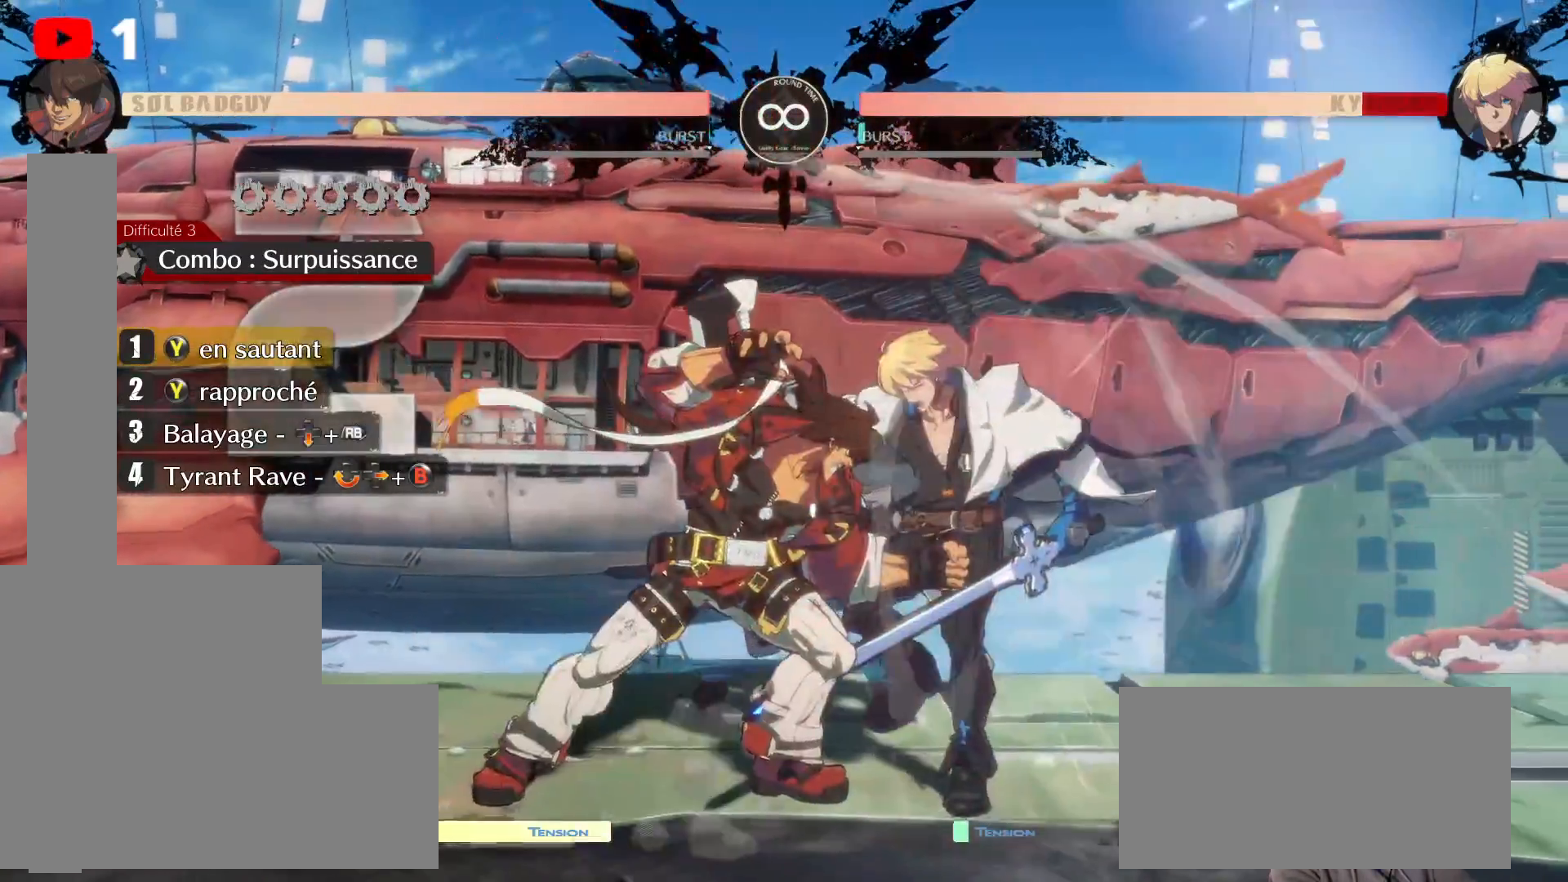
{"buttons": ["DPAD_DOWN"], "left_stick": "center", "right_stick": "center", "events": []}
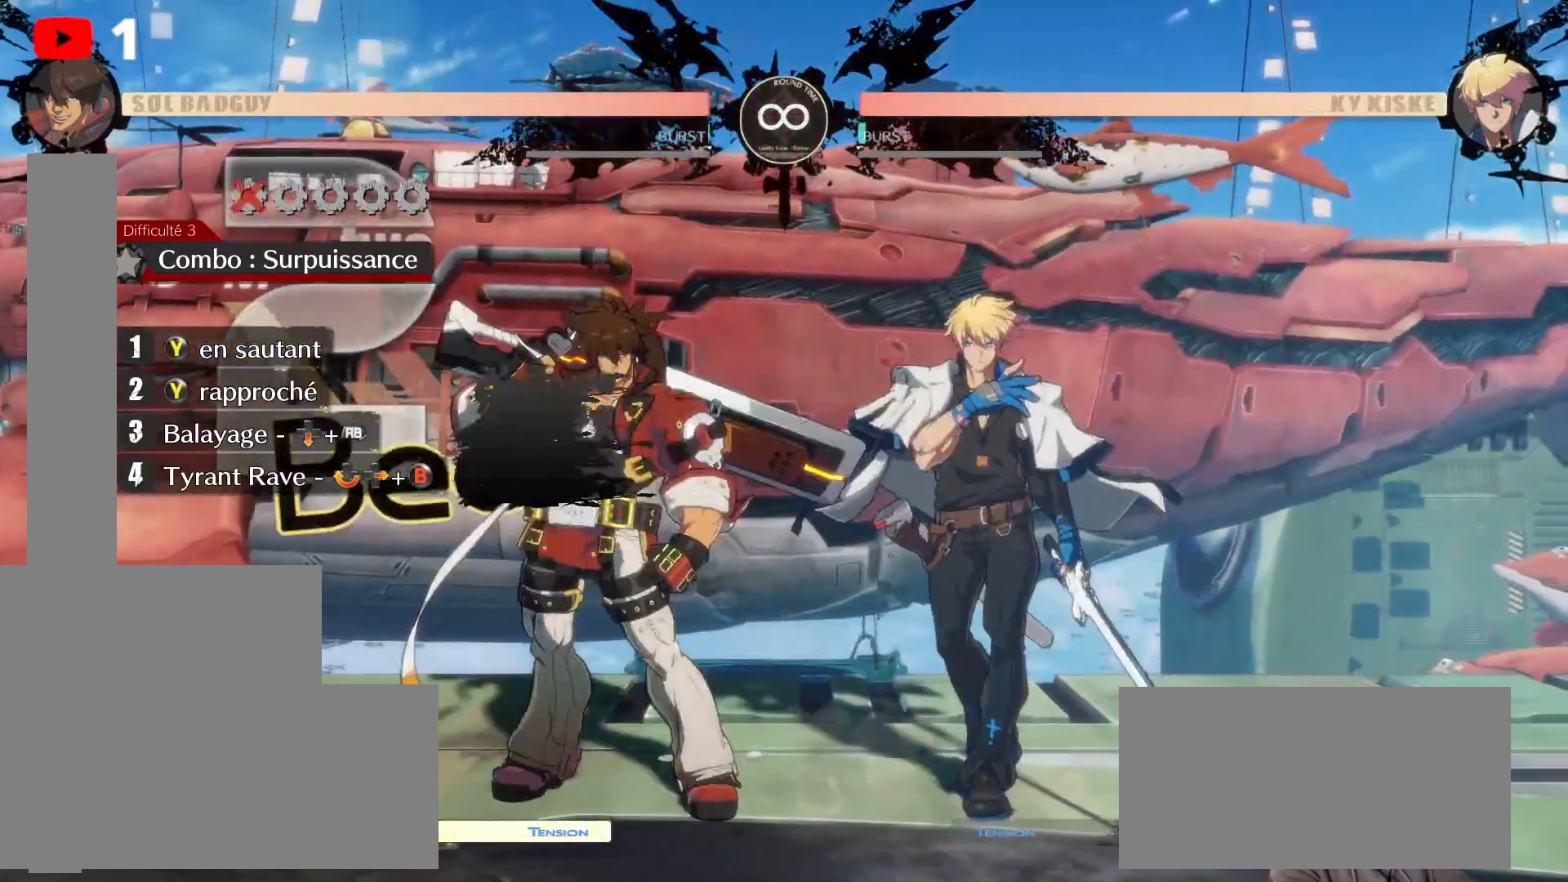
{"buttons": [], "left_stick": "center", "right_stick": "center", "events": [[100, "DPAD_DOWN", "up"]]}
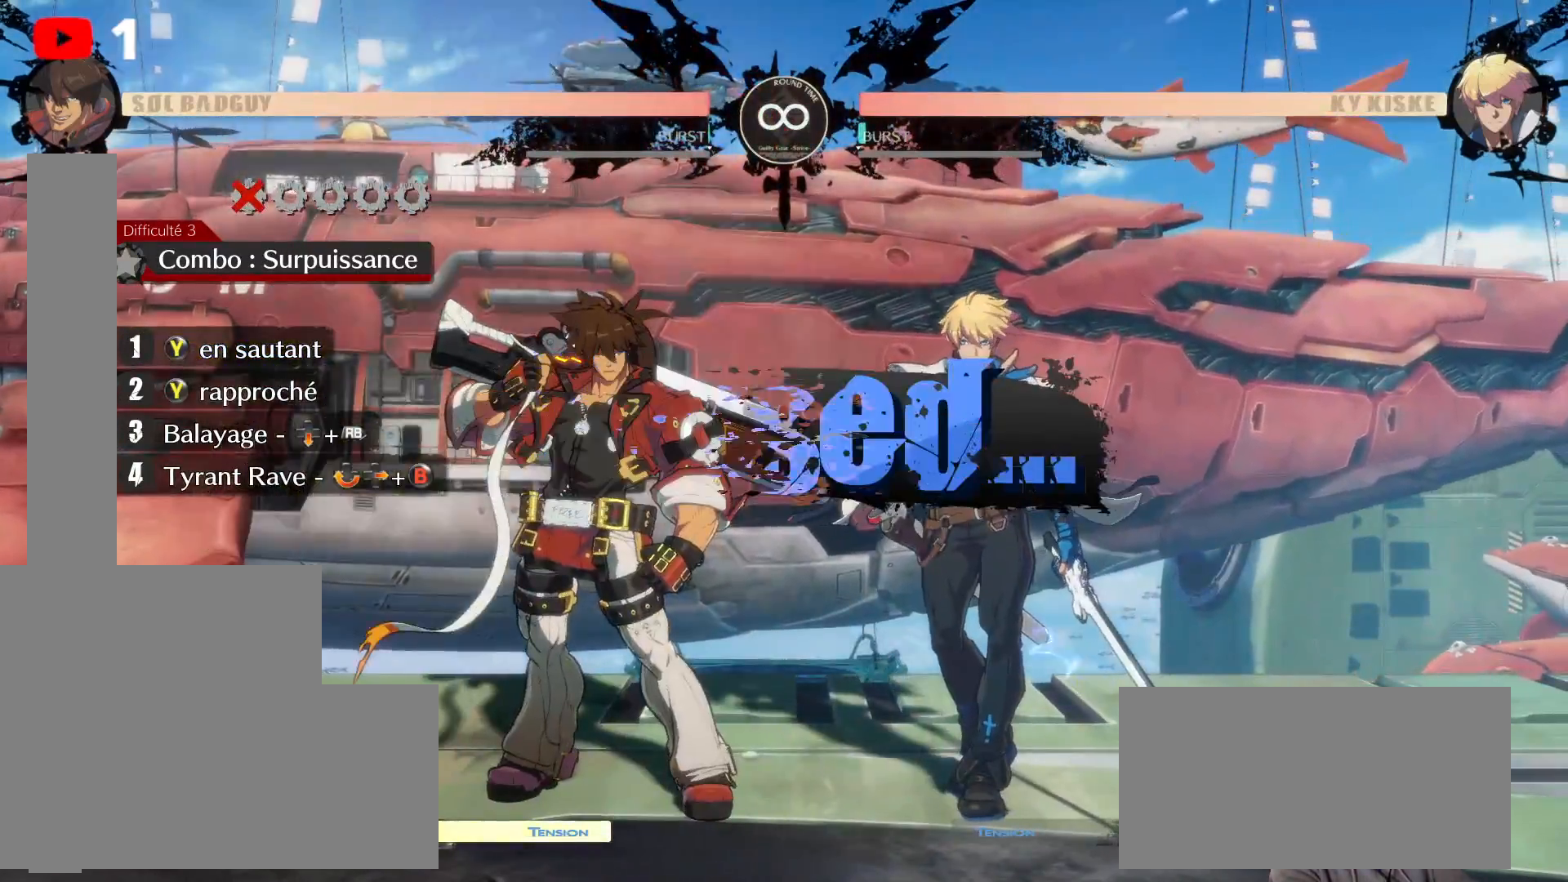
{"buttons": [], "left_stick": "center", "right_stick": "center", "events": []}
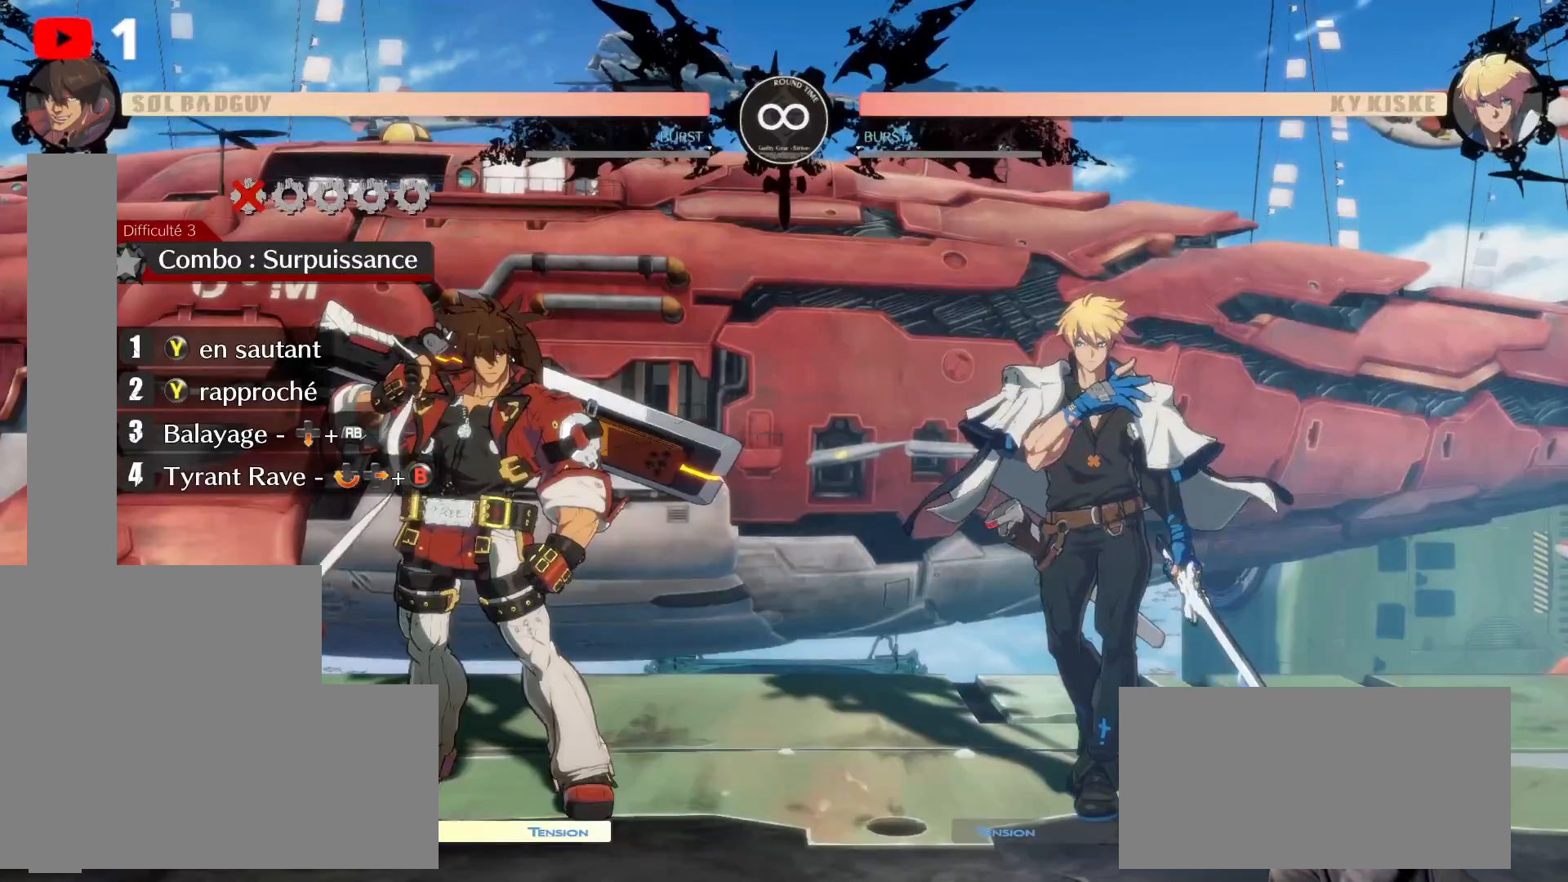
{"buttons": [], "left_stick": "center", "right_stick": "center", "events": []}
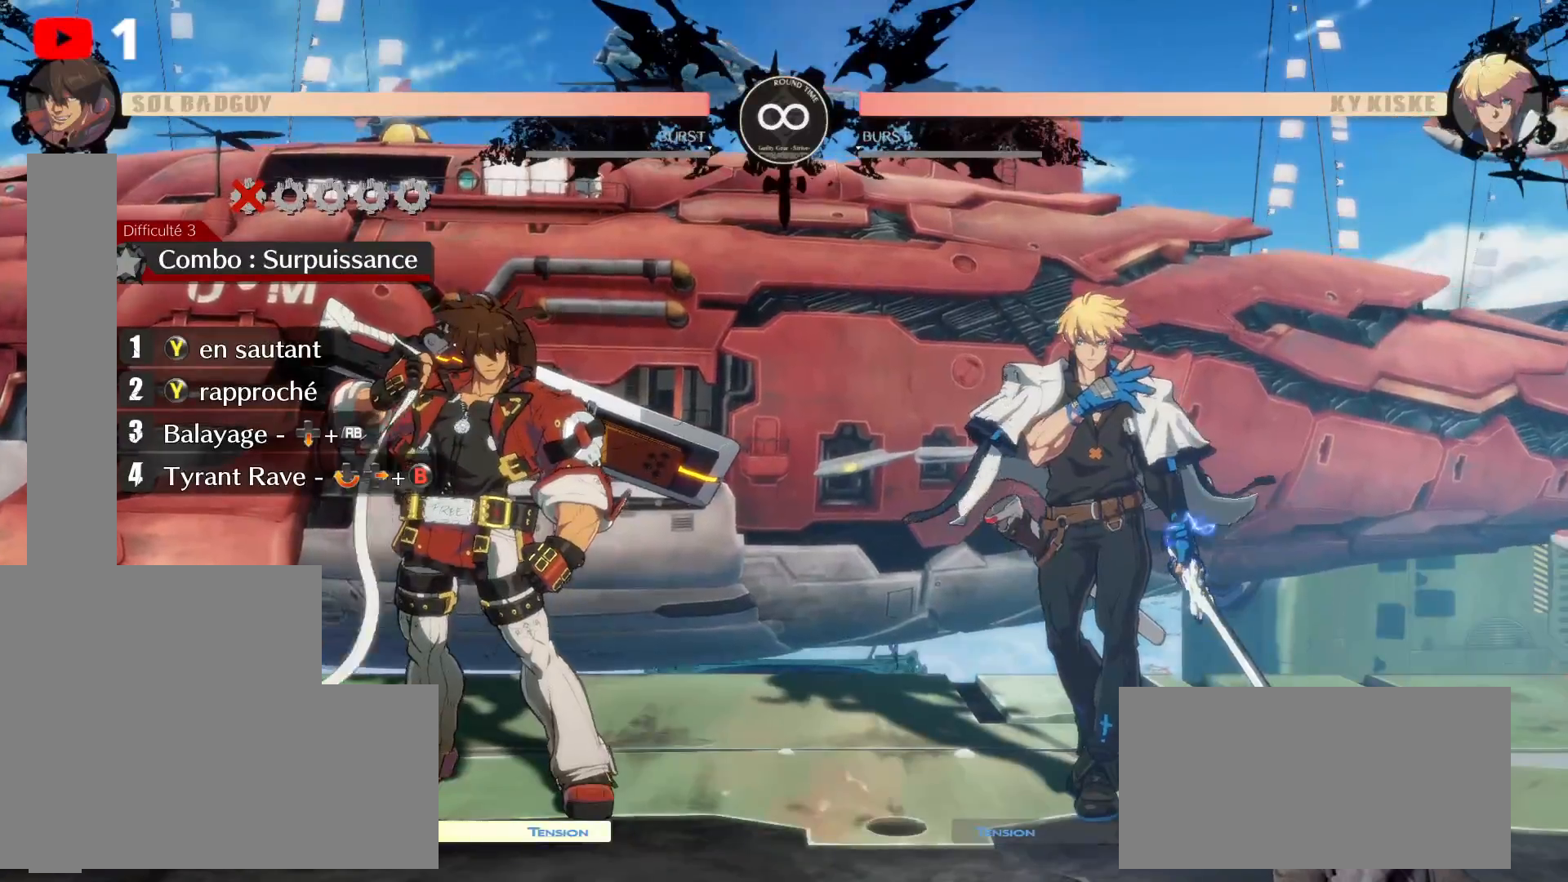
{"buttons": [], "left_stick": "center", "right_stick": "center", "events": []}
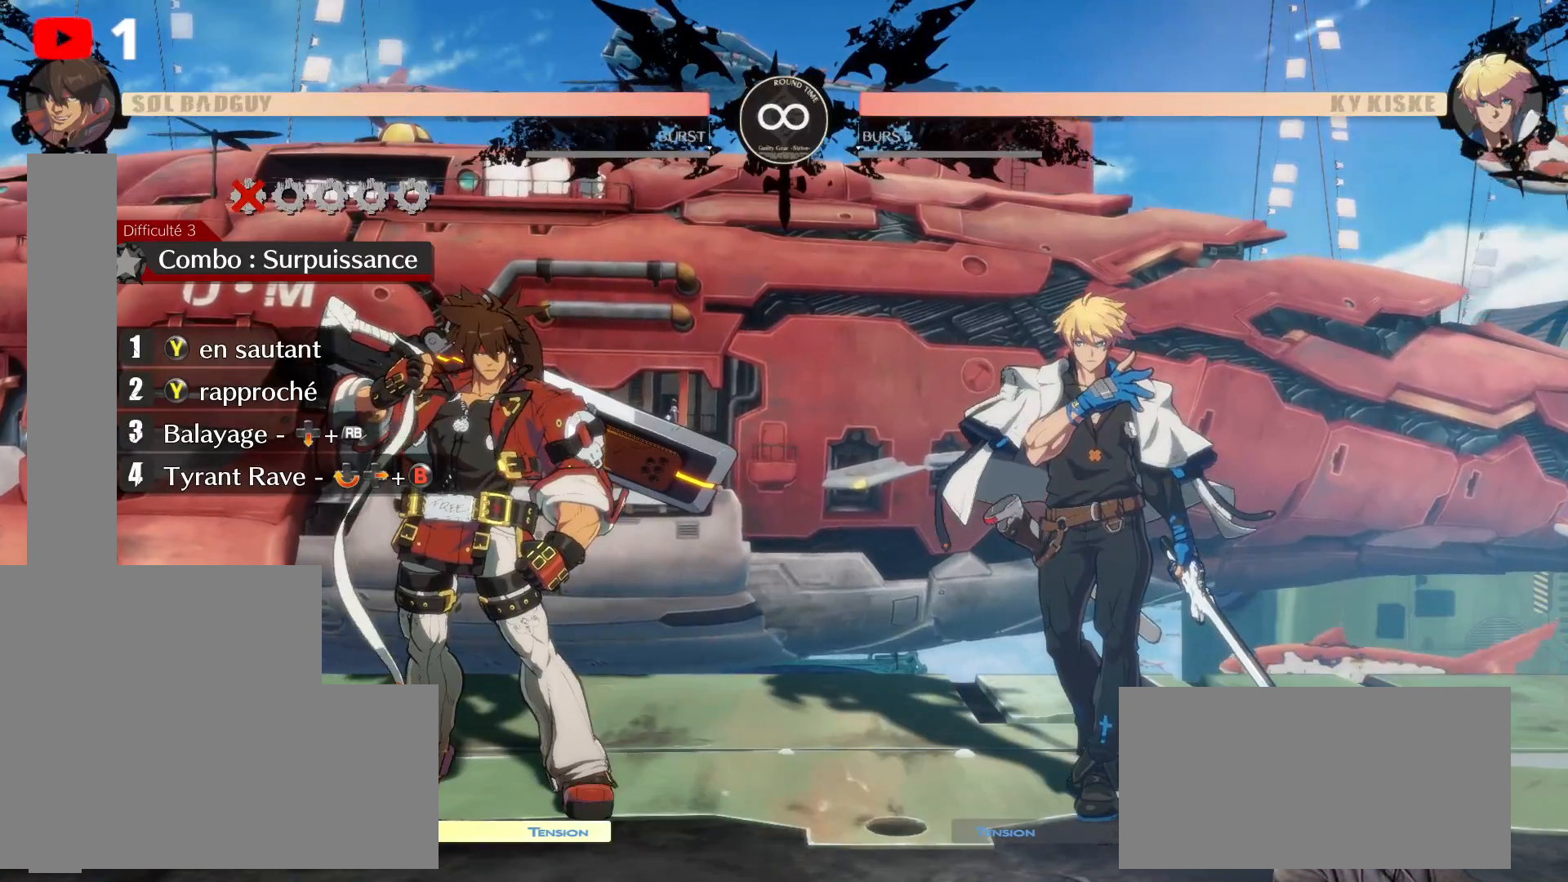
{"buttons": [], "left_stick": "center", "right_stick": "center", "events": []}
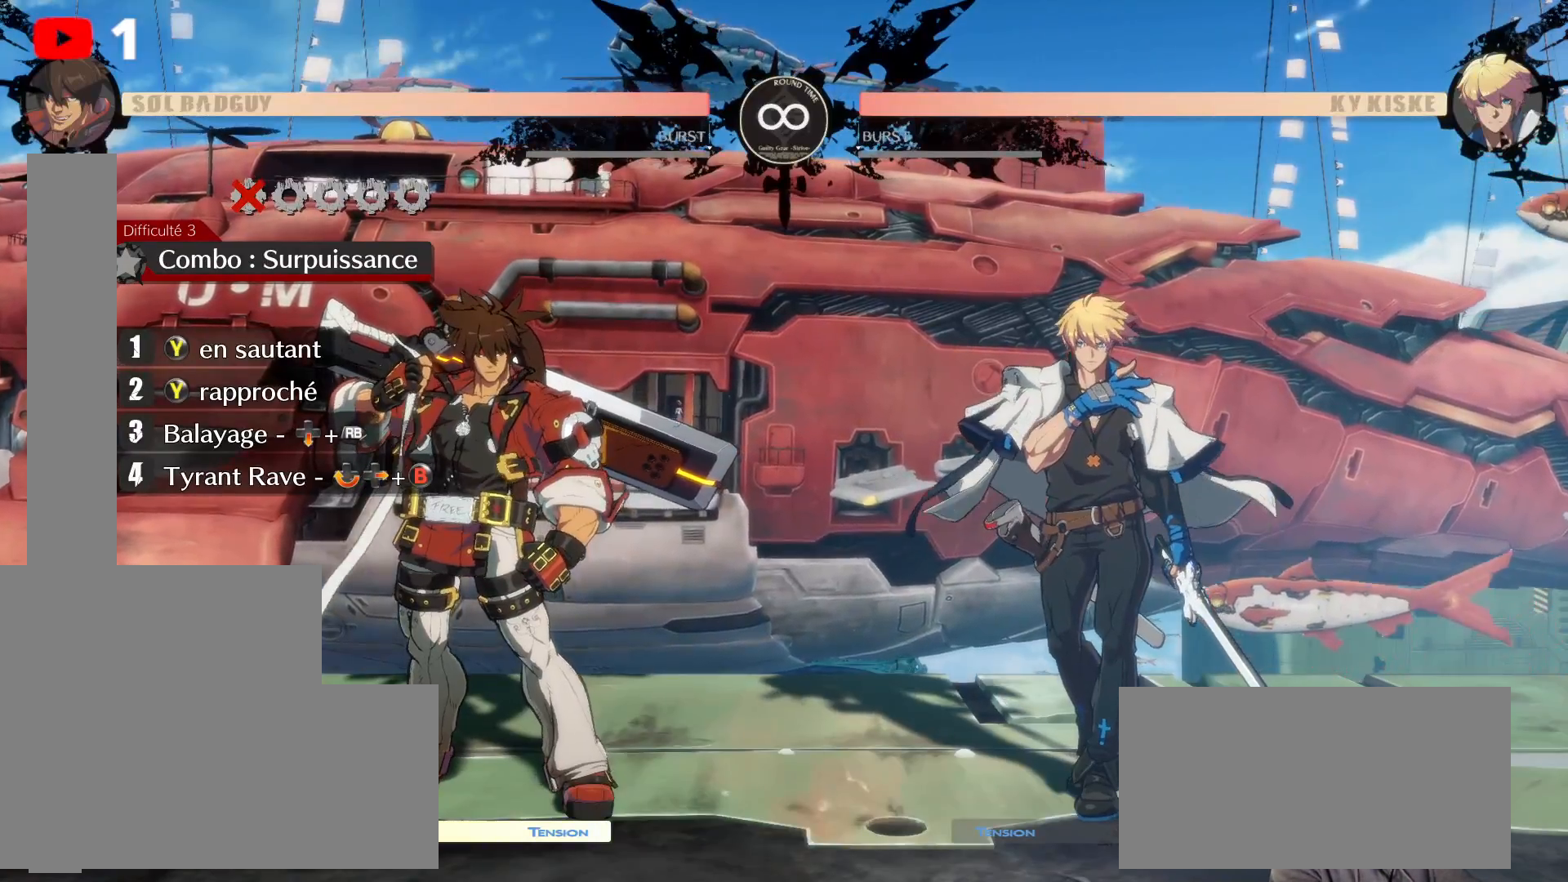
{"buttons": ["DPAD_UP", "DPAD_RIGHT"], "left_stick": "center", "right_stick": "center", "events": [[17, "DPAD_RIGHT", "down"], [17, "DPAD_UP", "down"], [300, "DPAD_UP", "up"], [383, "DPAD_UP", "down"]]}
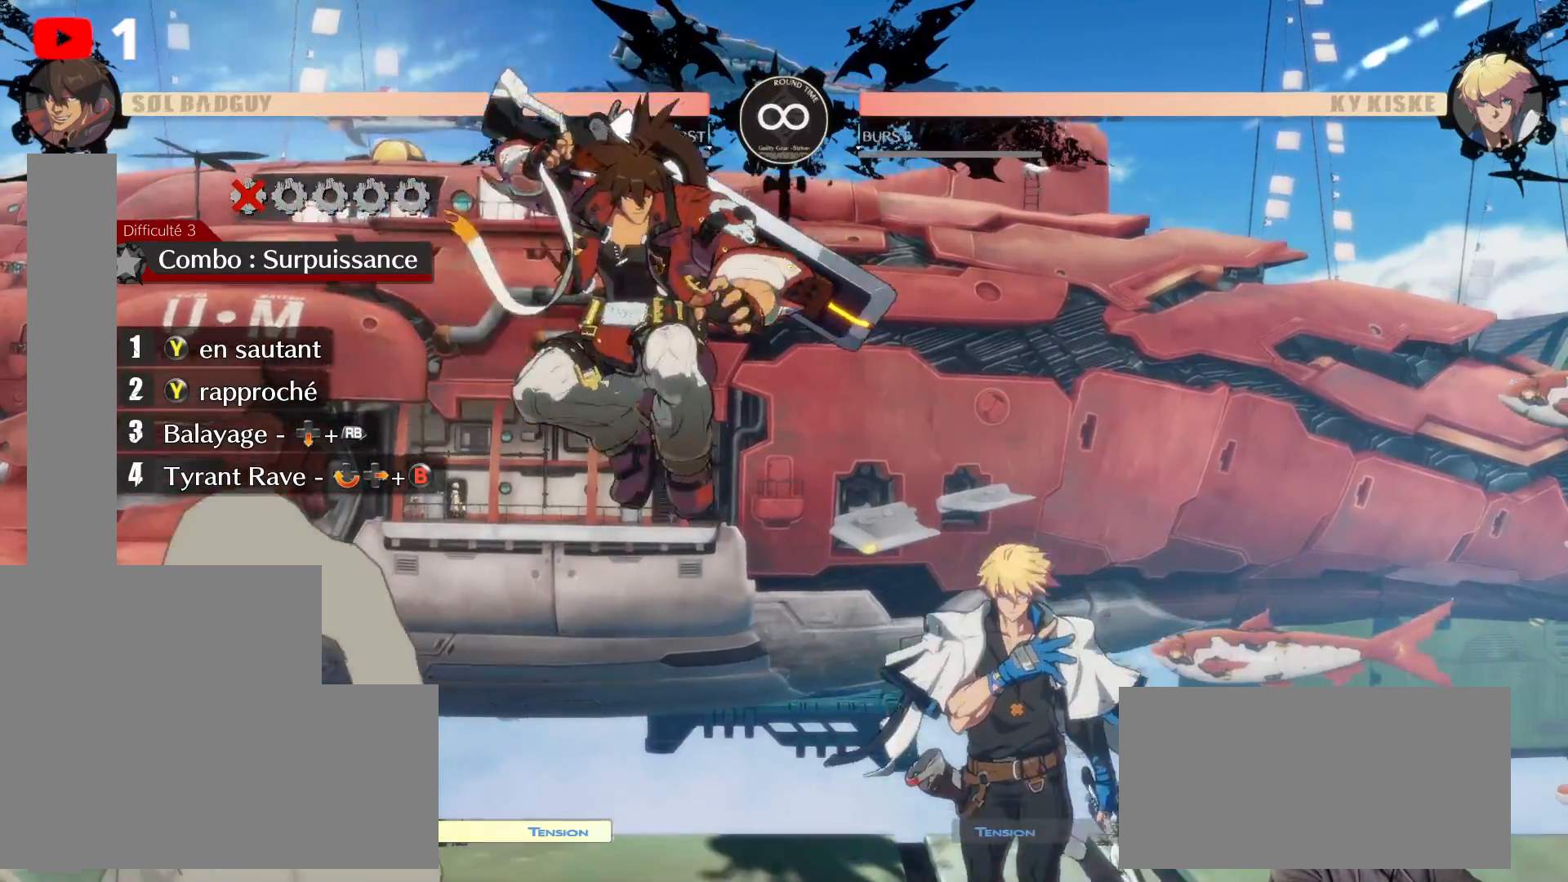
{"buttons": ["Y"], "left_stick": "center", "right_stick": "center", "events": [[17, "DPAD_RIGHT", "up"], [33, "DPAD_UP", "up"], [50, "Y", "down"], [183, "Y", "up"], [233, "Y", "down"], [350, "Y", "up"], [417, "Y", "down"]]}
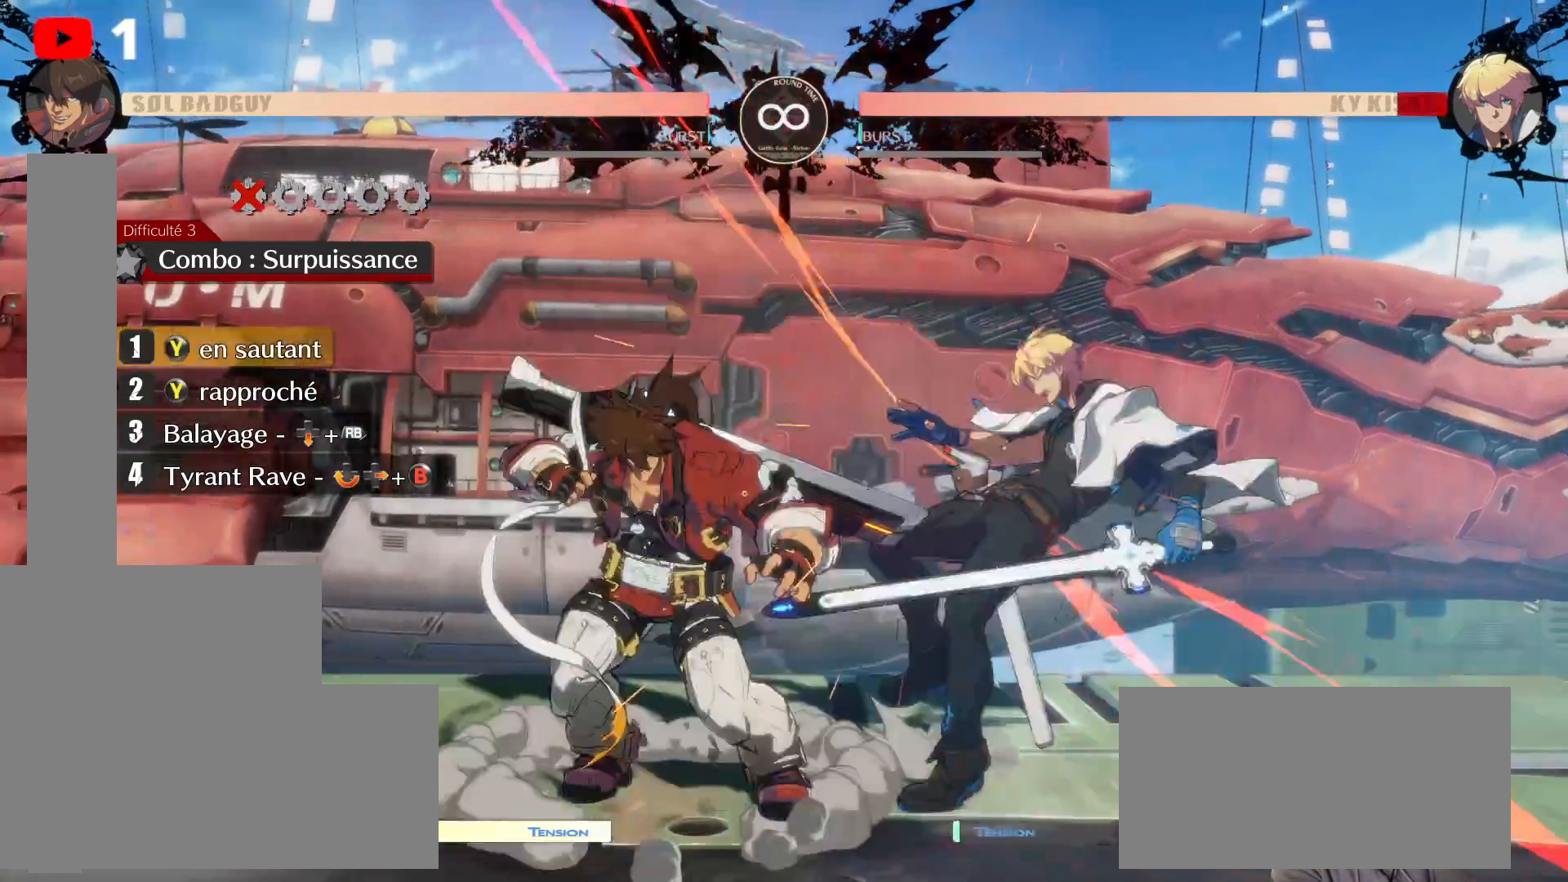
{"buttons": ["DPAD_DOWN"], "left_stick": "center", "right_stick": "center", "events": [[17, "Y", "up"], [100, "Y", "down"], [133, "DPAD_DOWN", "down"], [200, "Y", "up"]]}
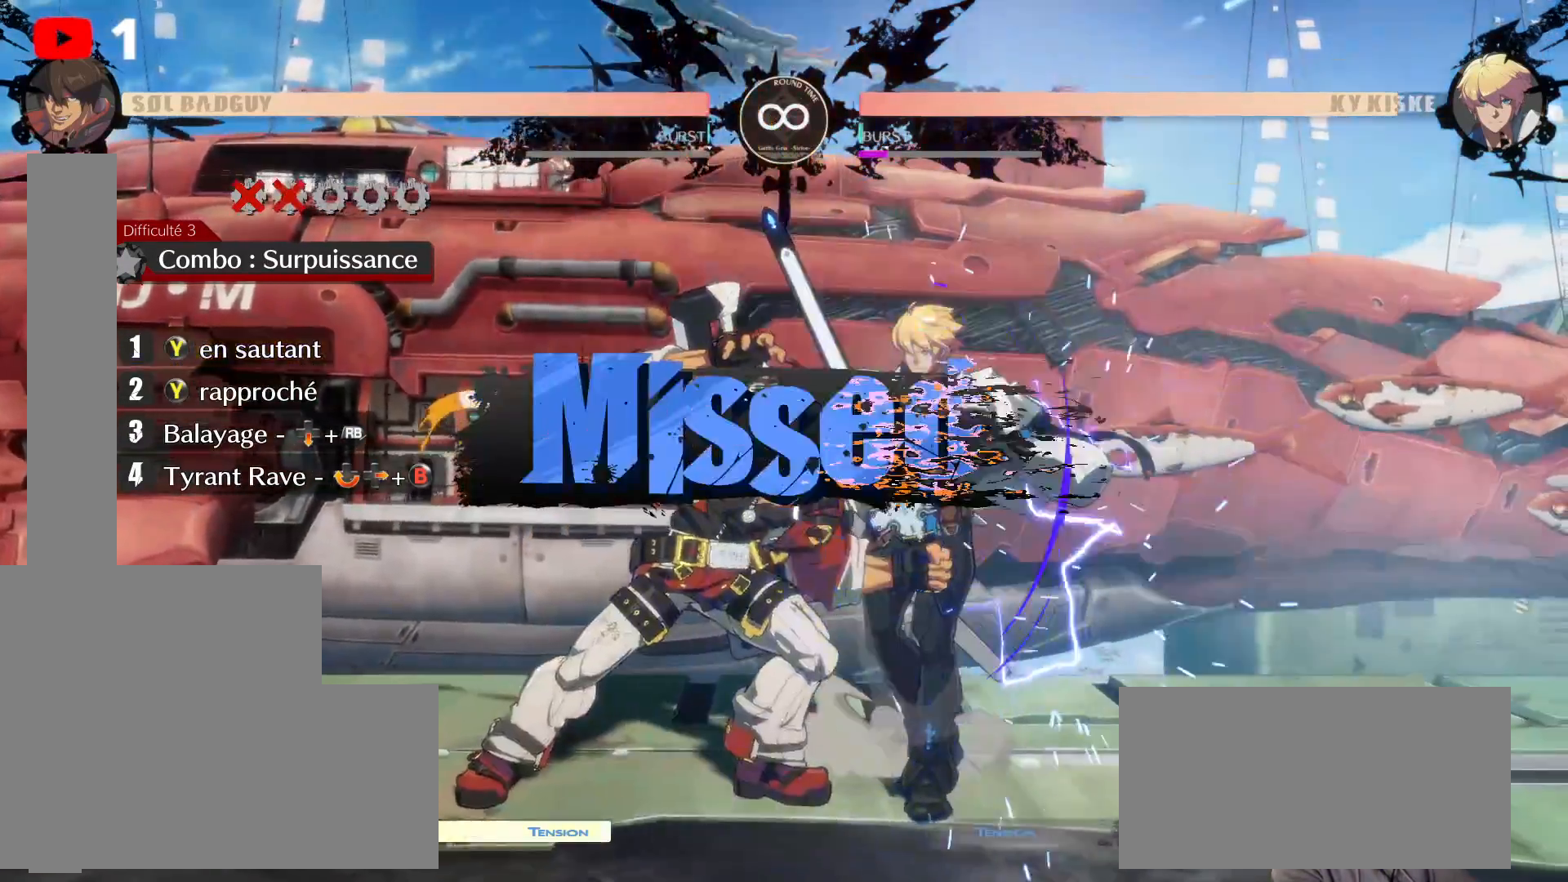
{"buttons": [], "left_stick": "center", "right_stick": "center", "events": [[350, "DPAD_DOWN", "up"]]}
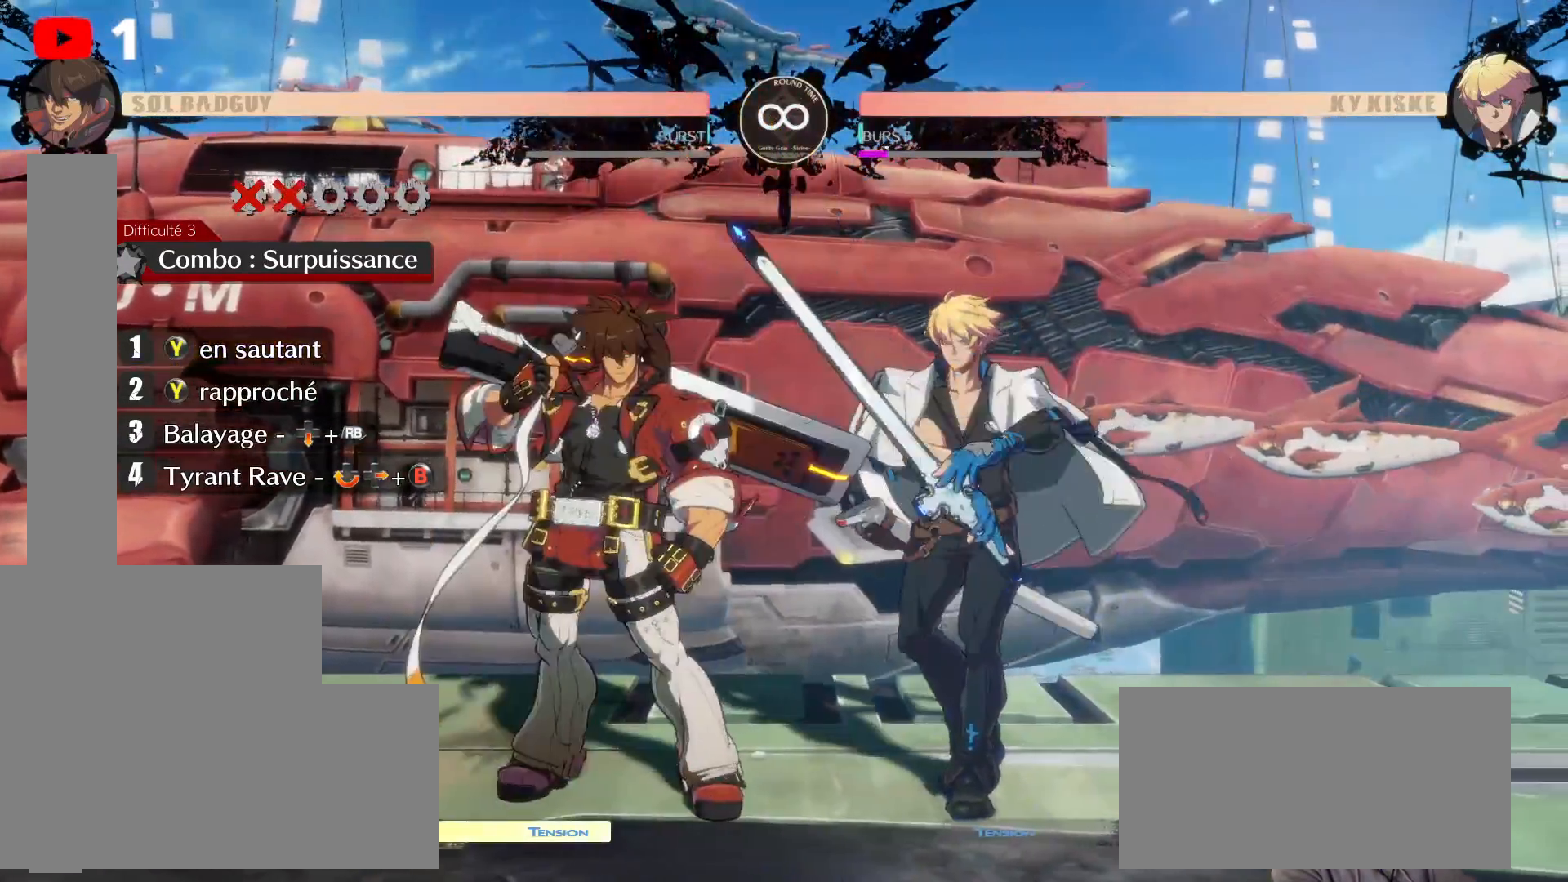
{"buttons": [], "left_stick": "center", "right_stick": "center", "events": []}
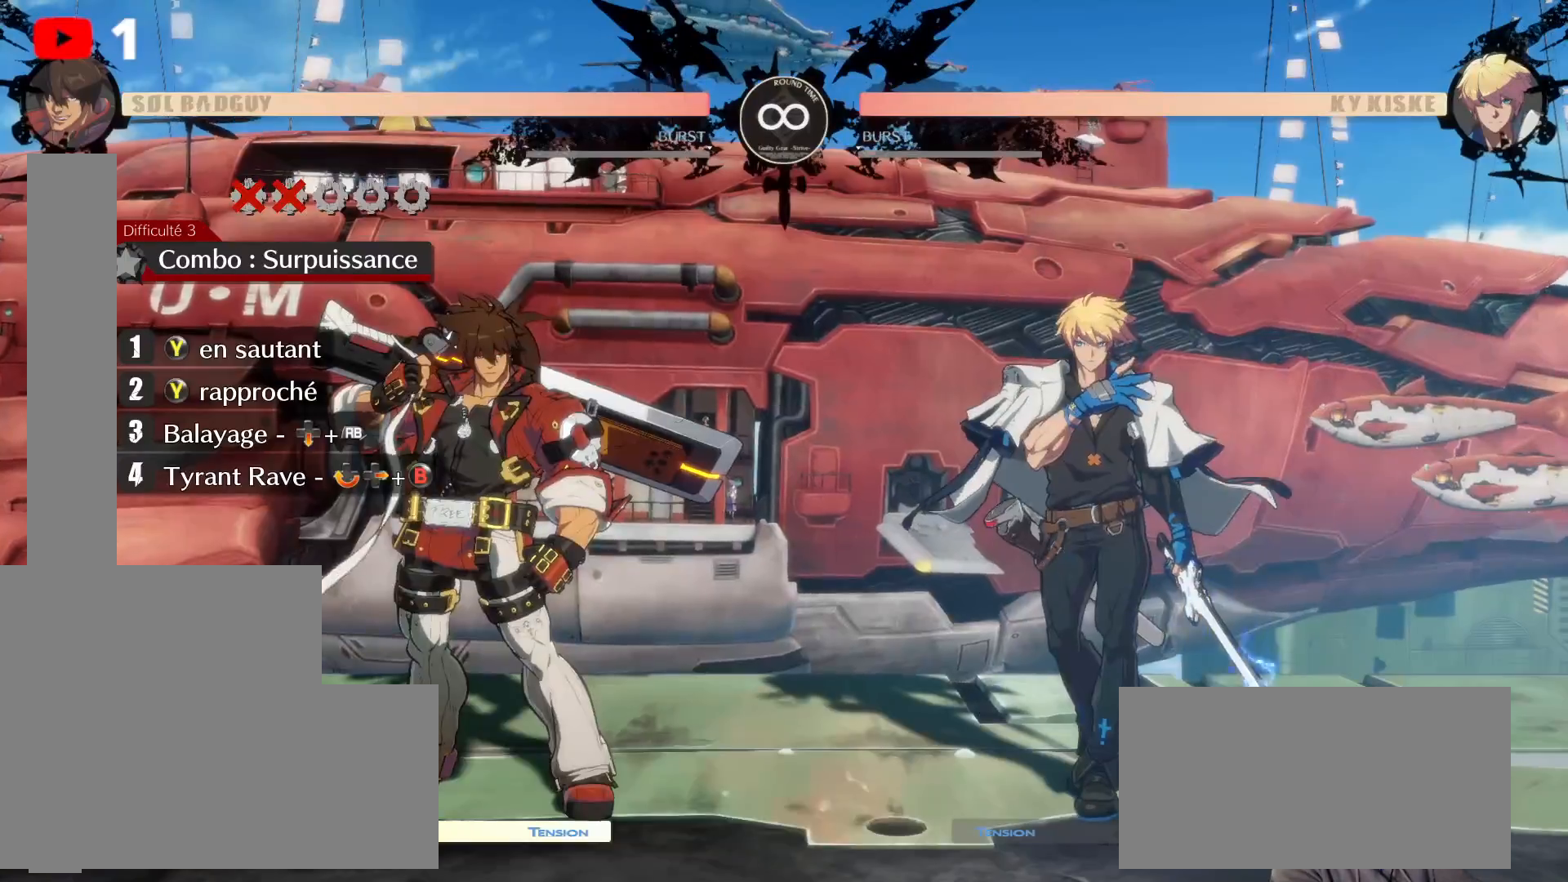
{"buttons": ["DPAD_UP", "DPAD_RIGHT"], "left_stick": "center", "right_stick": "center", "events": [[317, "DPAD_RIGHT", "down"], [317, "DPAD_UP", "down"]]}
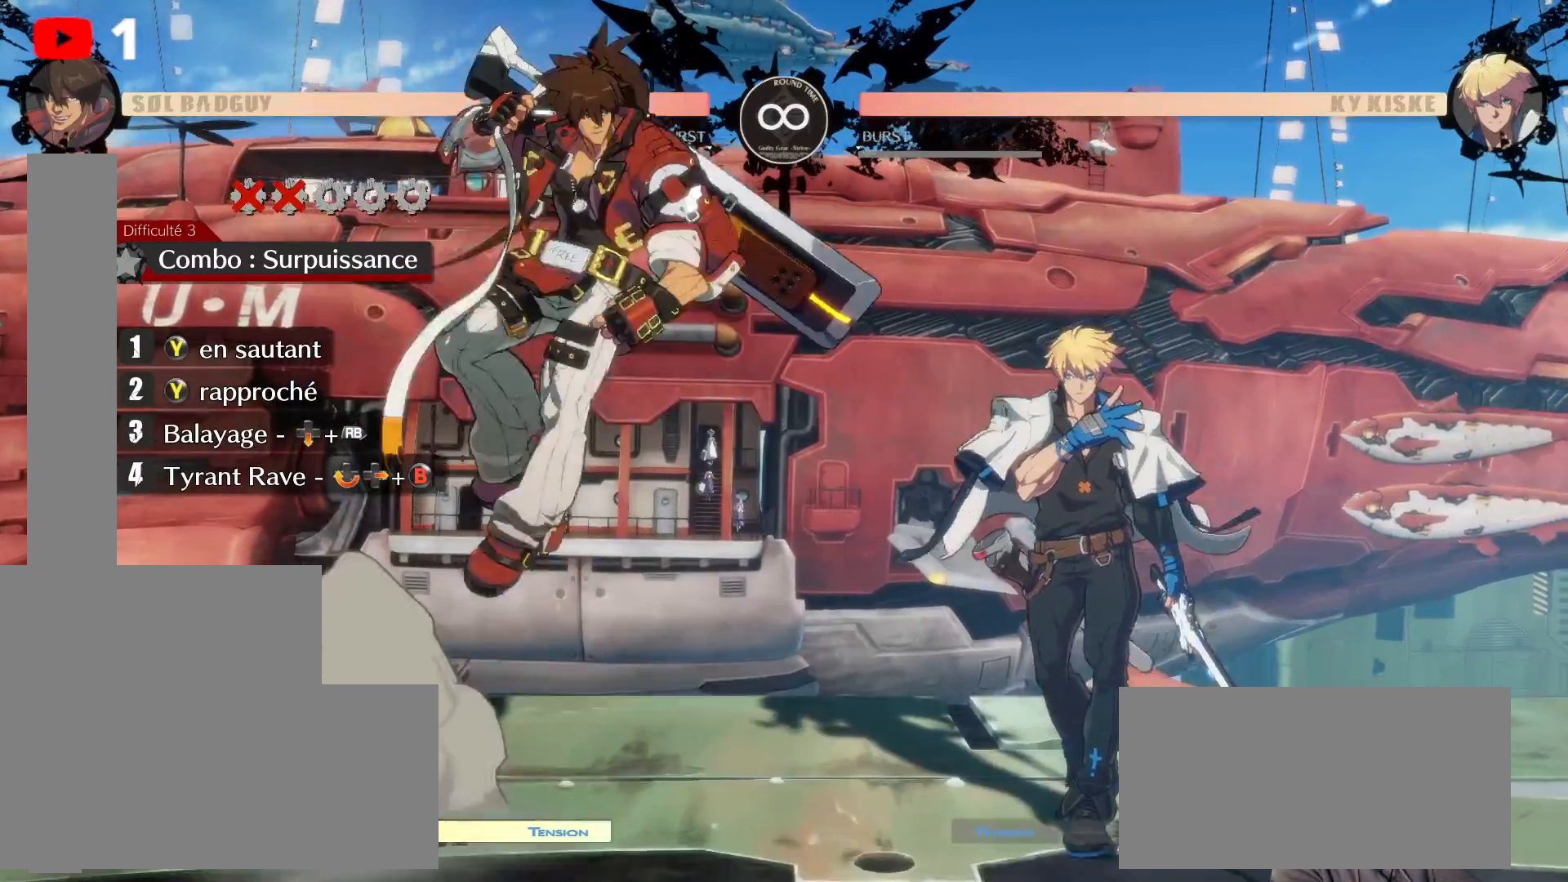
{"buttons": [], "left_stick": "center", "right_stick": "center", "events": [[33, "DPAD_UP", "up"], [67, "DPAD_RIGHT", "up"], [83, "DPAD_RIGHT", "down"], [100, "DPAD_RIGHT", "up"], [383, "Y", "down"], [500, "Y", "up"]]}
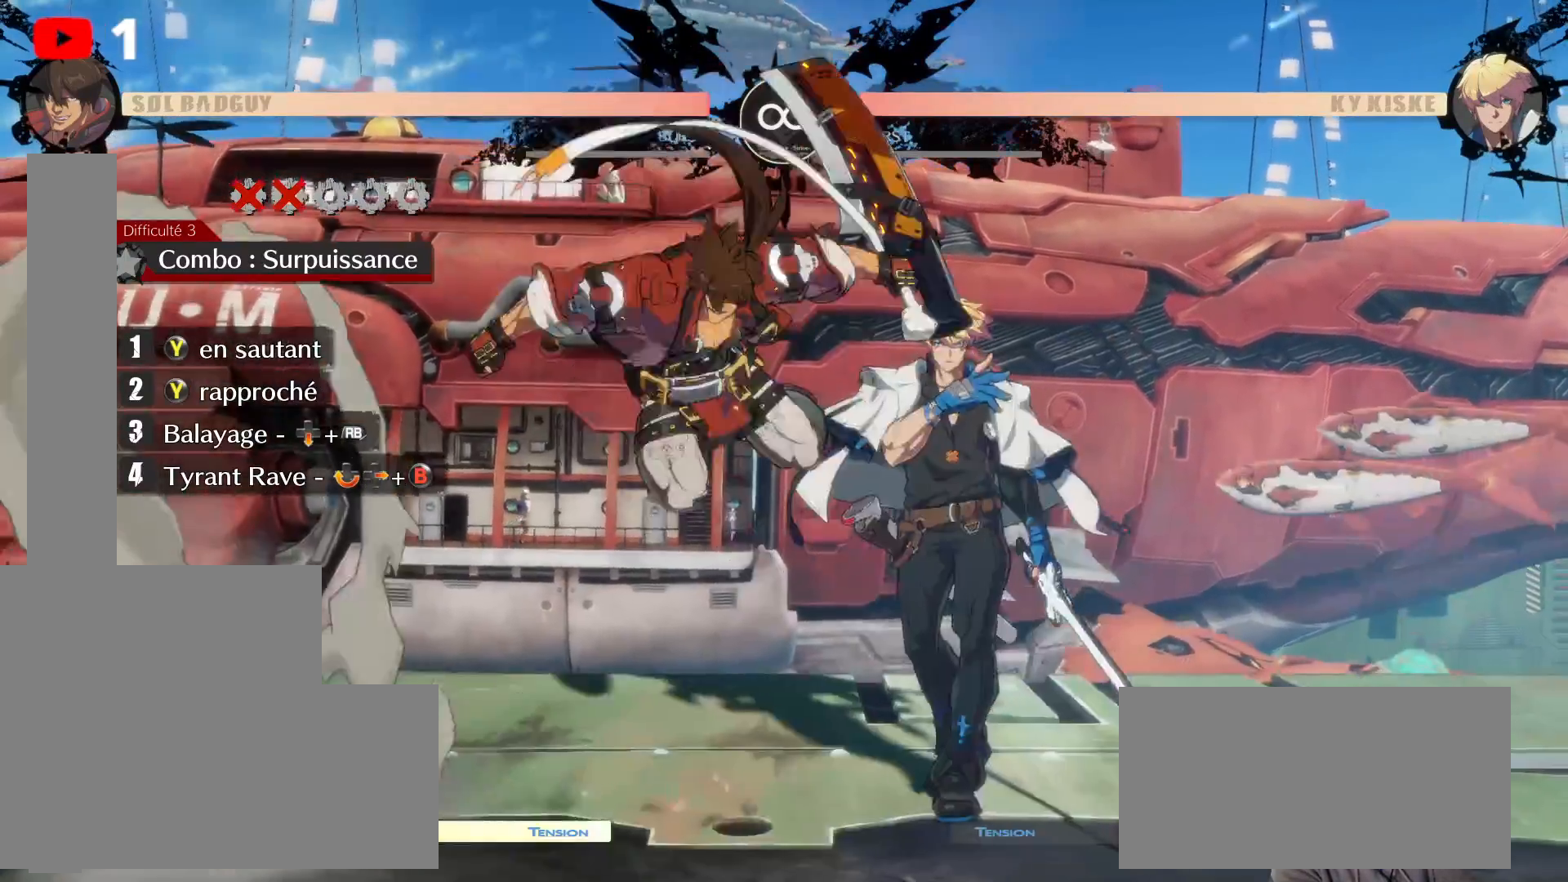
{"buttons": ["DPAD_DOWN"], "left_stick": "center", "right_stick": "center", "events": [[67, "Y", "down"], [183, "Y", "up"], [467, "DPAD_DOWN", "down"]]}
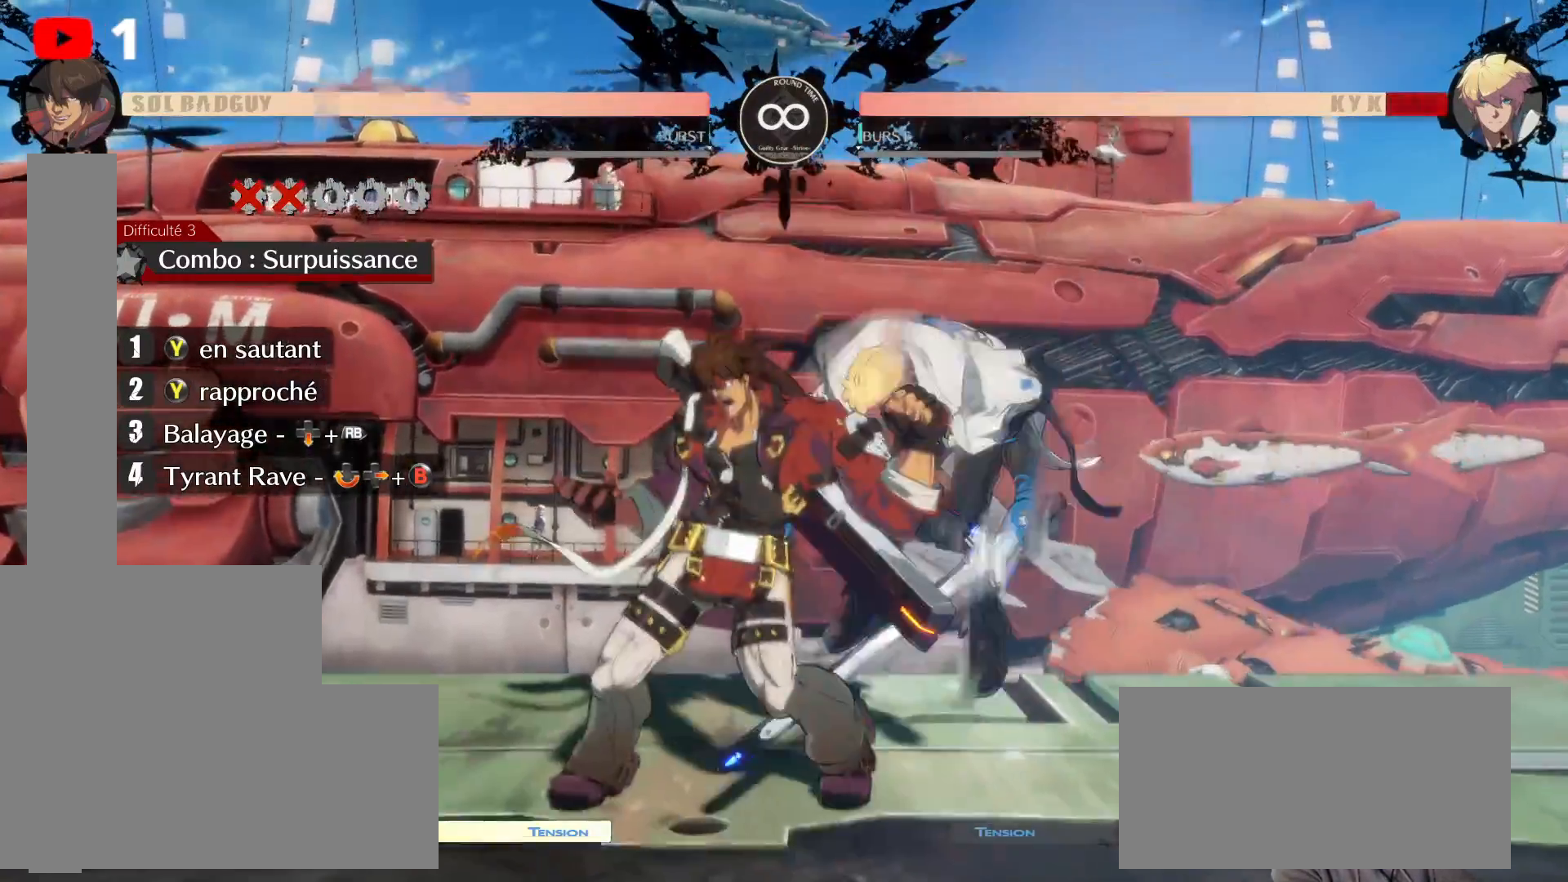
{"buttons": [], "left_stick": "center", "right_stick": "center", "events": [[500, "DPAD_DOWN", "up"]]}
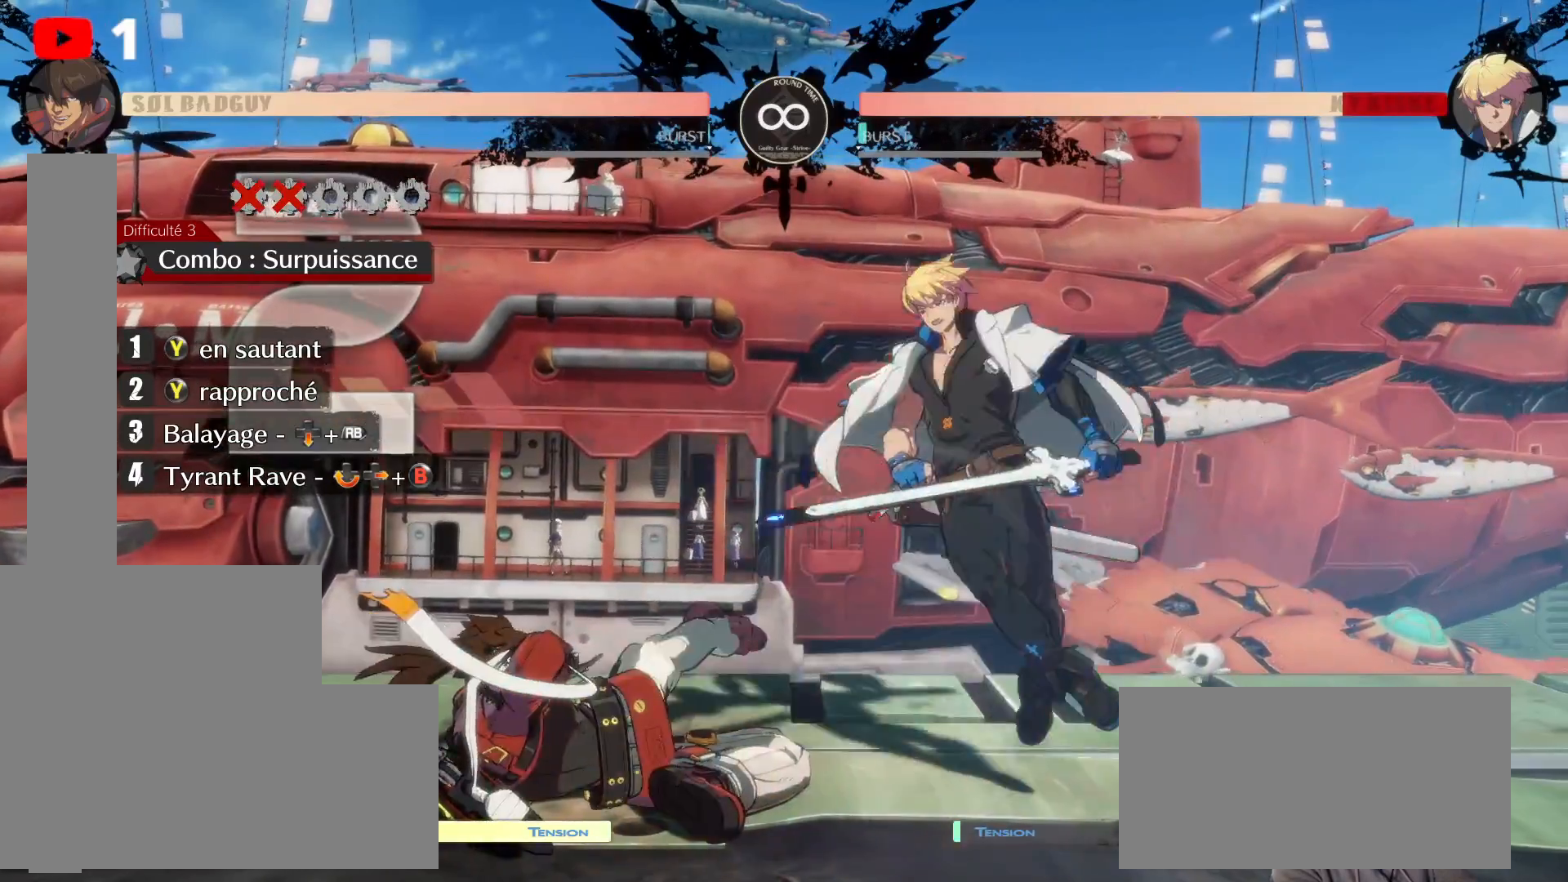
{"buttons": [], "left_stick": "center", "right_stick": "center", "events": []}
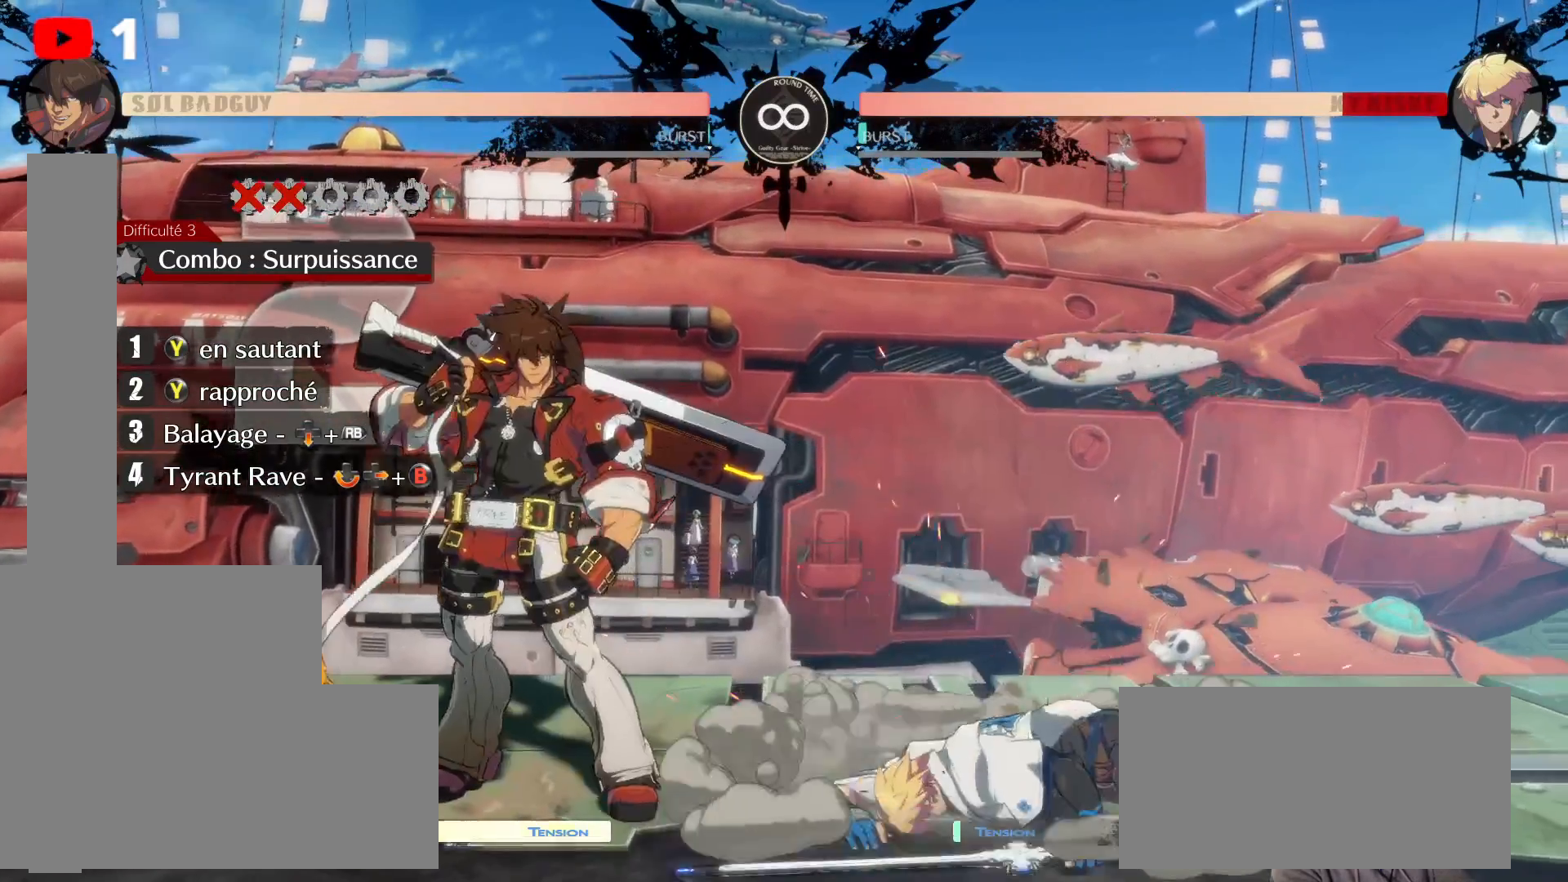
{"buttons": [], "left_stick": "center", "right_stick": "center", "events": []}
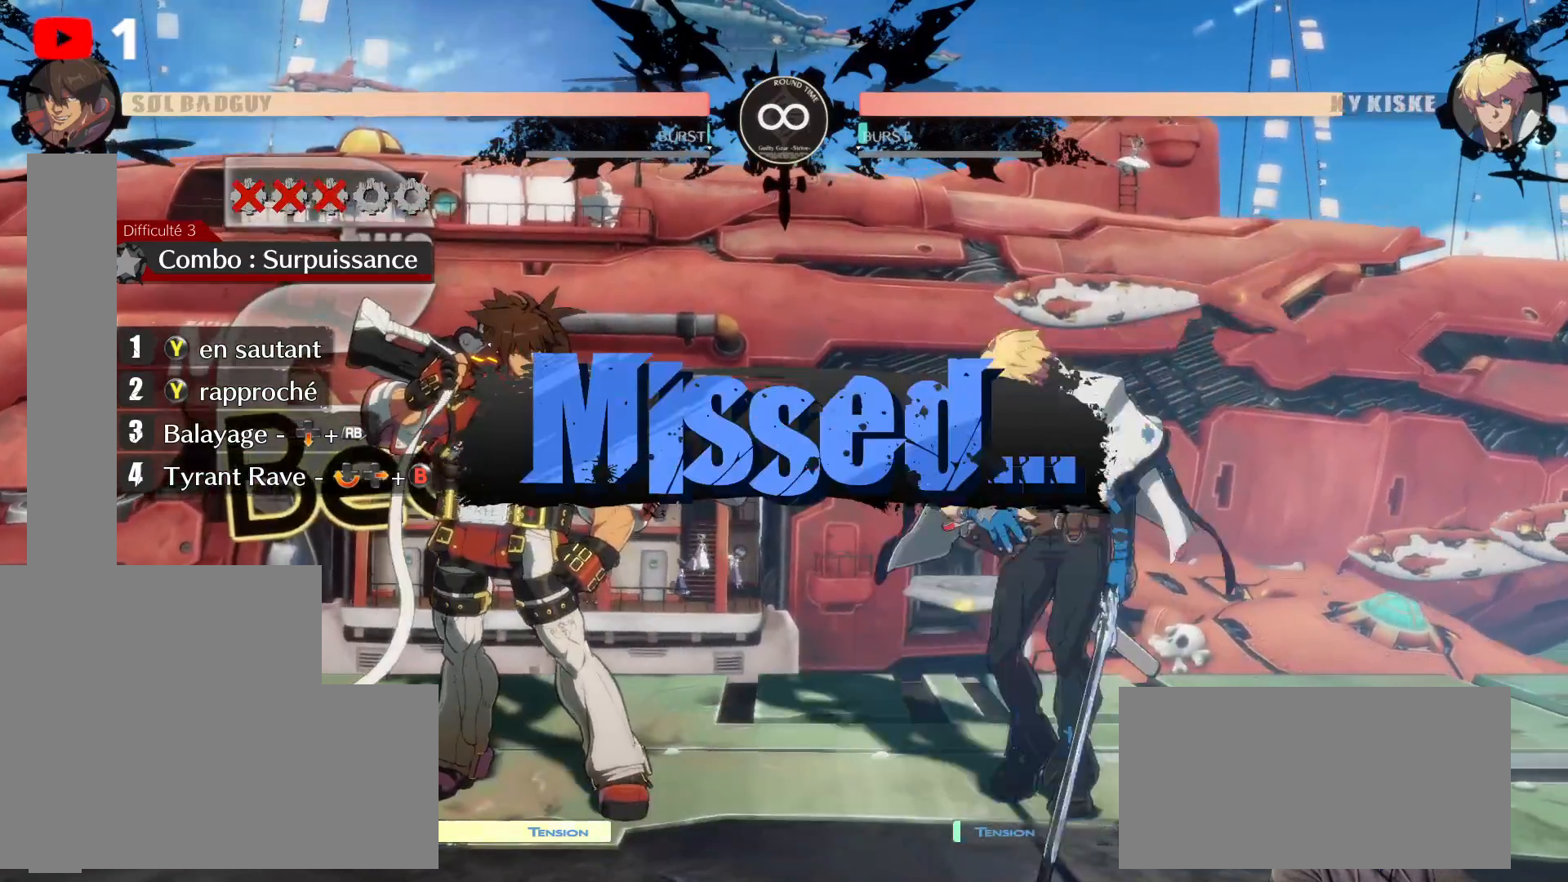
{"buttons": [], "left_stick": "center", "right_stick": "center", "events": []}
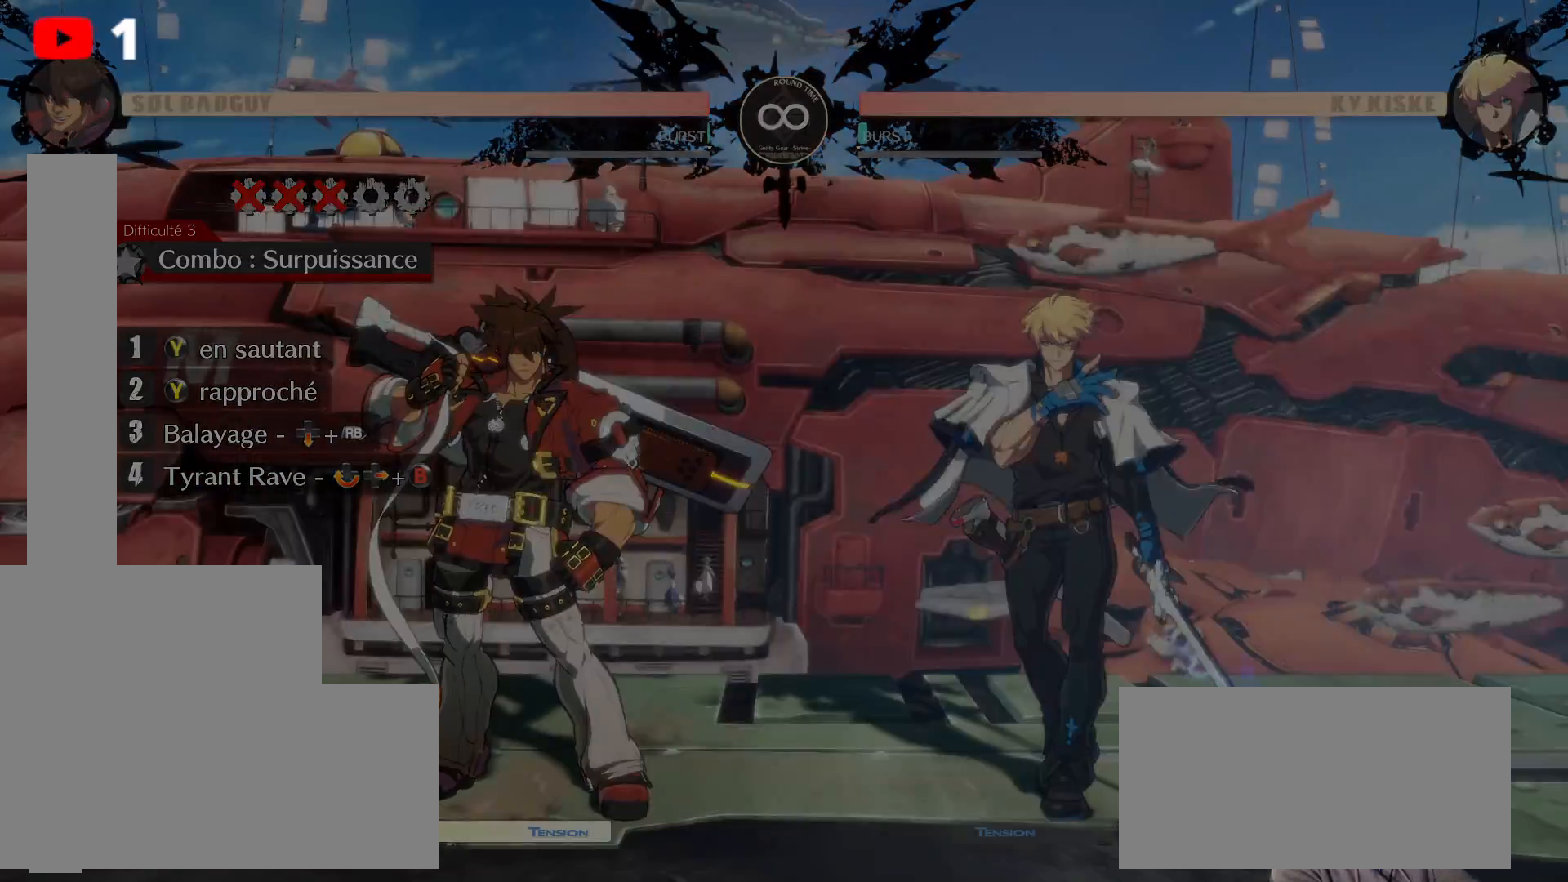
{"buttons": [], "left_stick": "center", "right_stick": "center", "events": []}
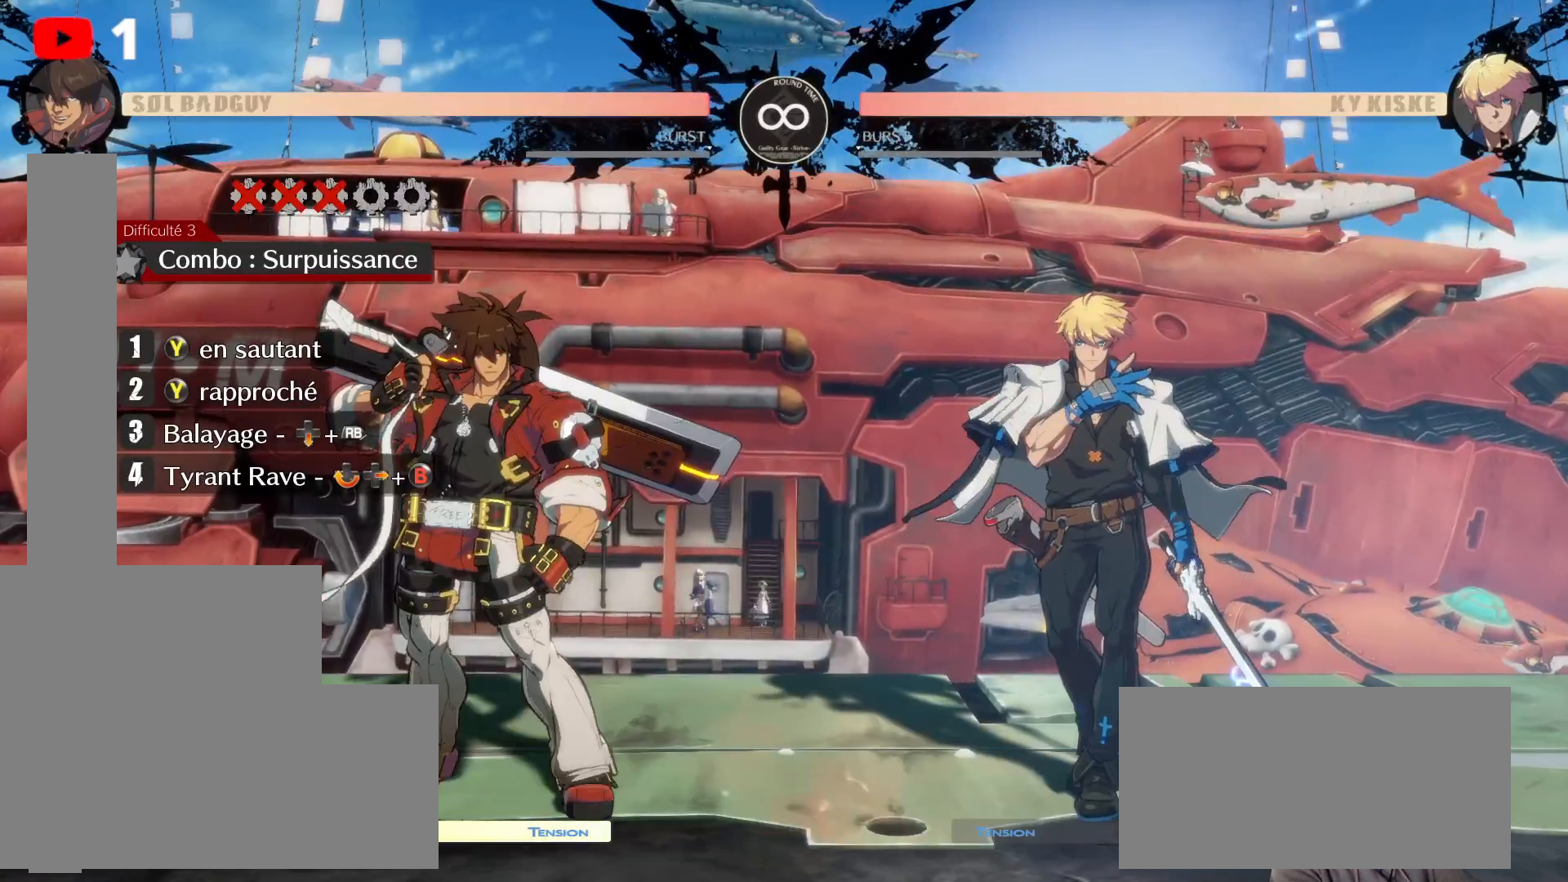
{"buttons": ["DPAD_UP"], "left_stick": "center", "right_stick": "center", "events": [[67, "DPAD_RIGHT", "down"], [67, "DPAD_UP", "down"], [367, "DPAD_RIGHT", "up"]]}